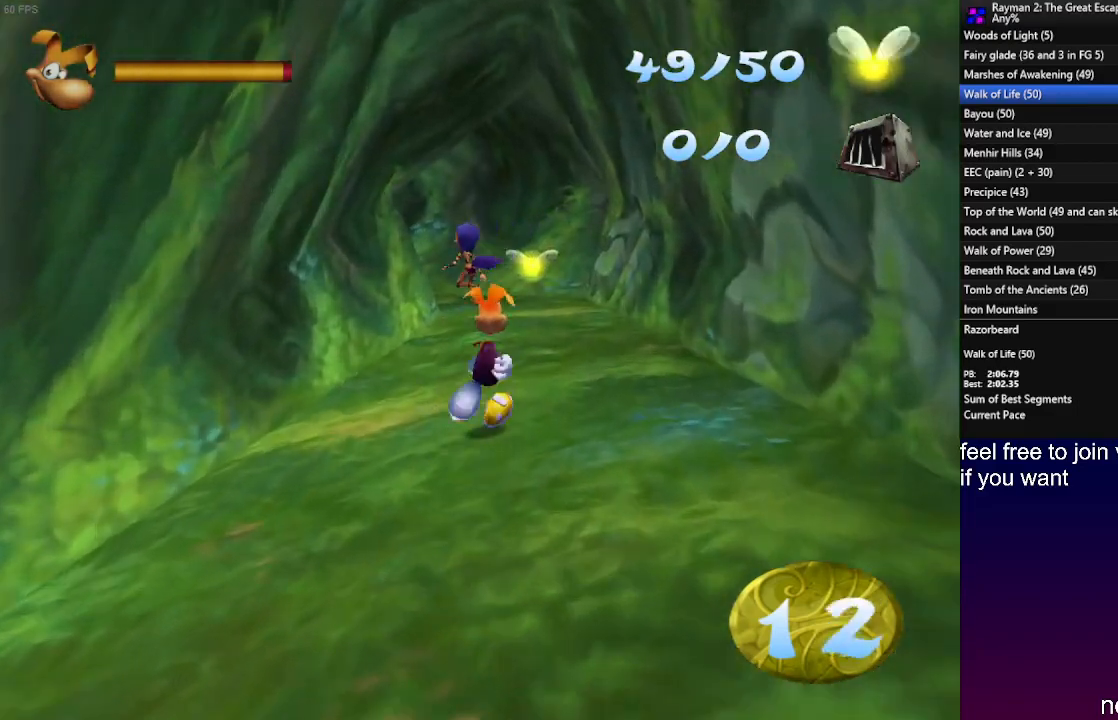
Gameplay with a controller (PlayStation layout); each line is a JSON object with the inputs held at the frame after it (dt_ms = milliseconds from this image to that frame). "events" lists button and stick changes between this image and that frame as [ms after this image, input, new state], when the widget could be followed in between. Not read: R3.
{"dt_ms": 500, "buttons": [], "left_stick": "up", "right_stick": "center", "events": []}
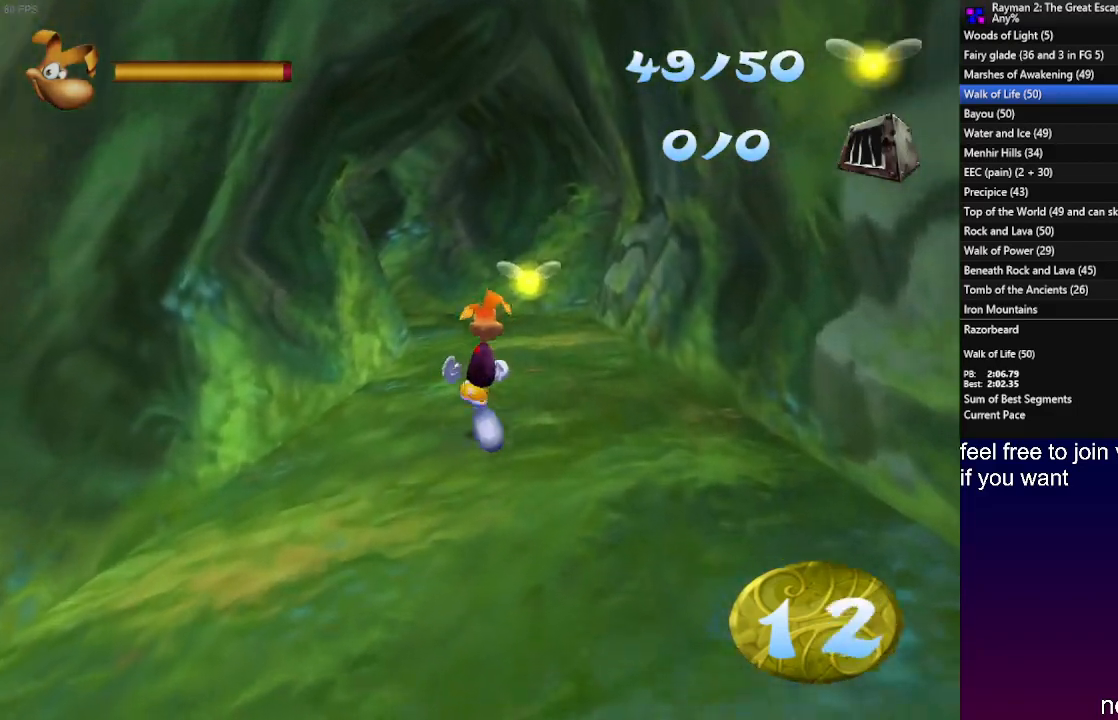
{"dt_ms": 500, "buttons": [], "left_stick": "up", "right_stick": "center", "events": []}
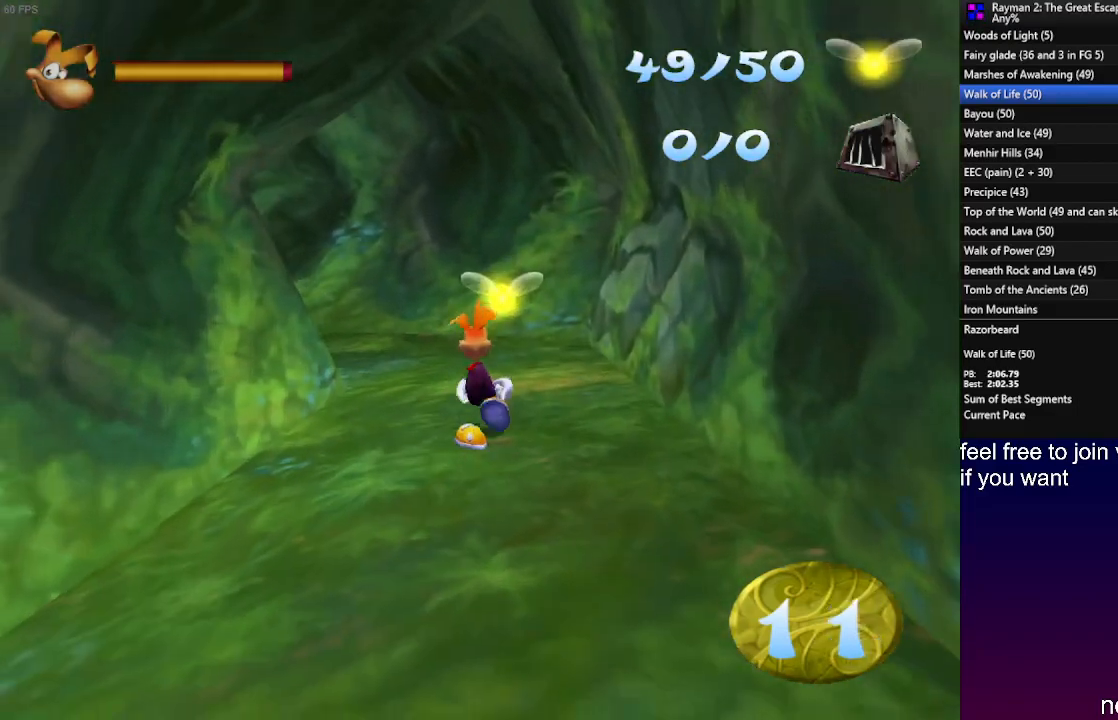
{"dt_ms": 500, "buttons": [], "left_stick": "up", "right_stick": "center", "events": []}
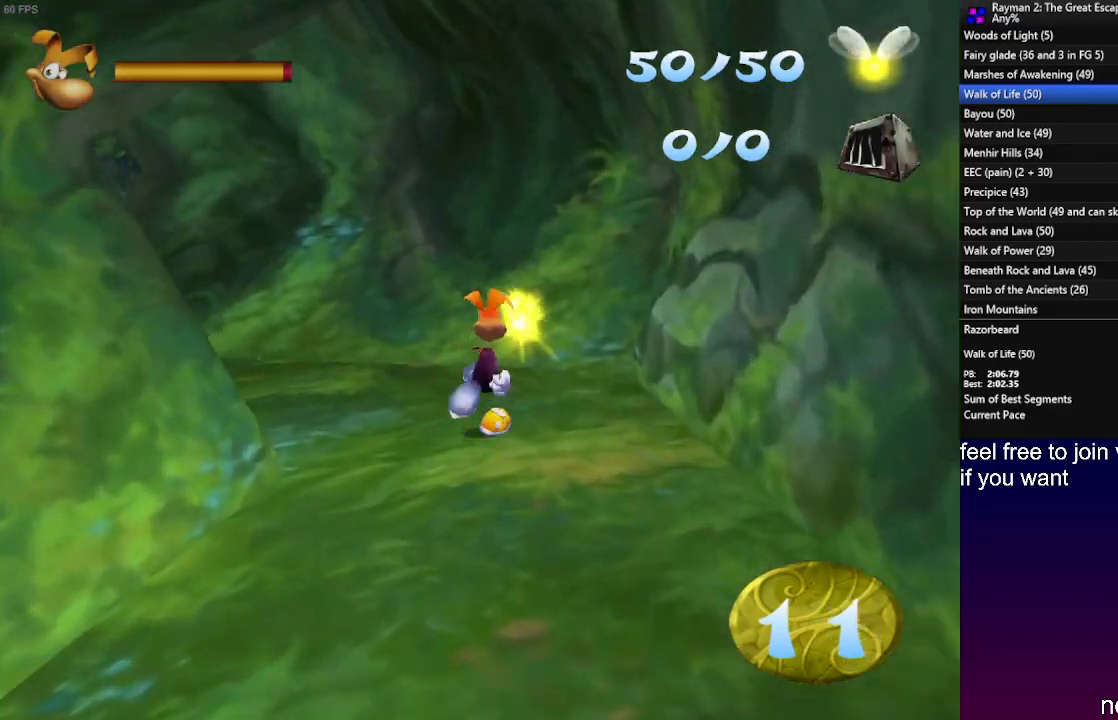
{"dt_ms": 500, "buttons": [], "left_stick": "center", "right_stick": "center", "events": [[33, "START", "down"], [67, "left_stick", "center"], [133, "START", "up"], [167, "left_stick", "down"], [233, "SQUARE", "down"], [267, "left_stick", "center"], [333, "SQUARE", "up"], [383, "SQUARE", "down"], [483, "SQUARE", "up"]]}
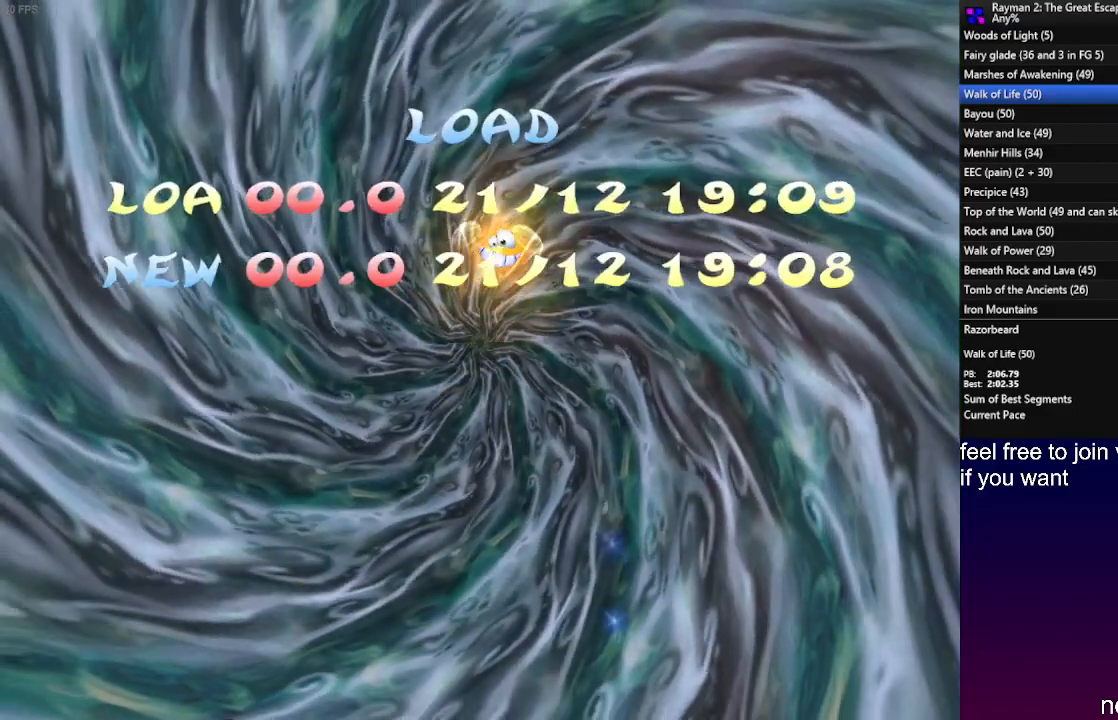
{"dt_ms": 500, "buttons": [], "left_stick": "center", "right_stick": "center", "events": [[17, "SQUARE", "down"], [100, "SQUARE", "up"], [167, "SQUARE", "down"], [217, "SQUARE", "up"], [283, "SQUARE", "down"], [350, "SQUARE", "up"], [433, "SQUARE", "down"], [483, "SQUARE", "up"]]}
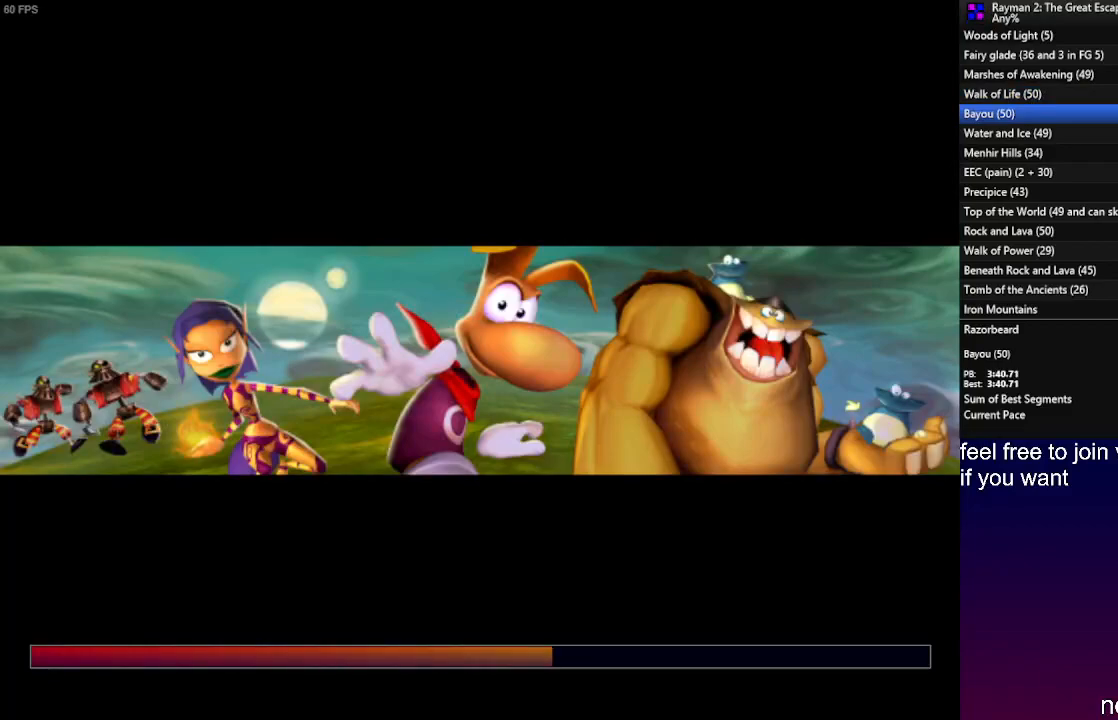
{"dt_ms": 500, "buttons": ["CROSS"], "left_stick": "center", "right_stick": "center", "events": [[467, "CROSS", "down"]]}
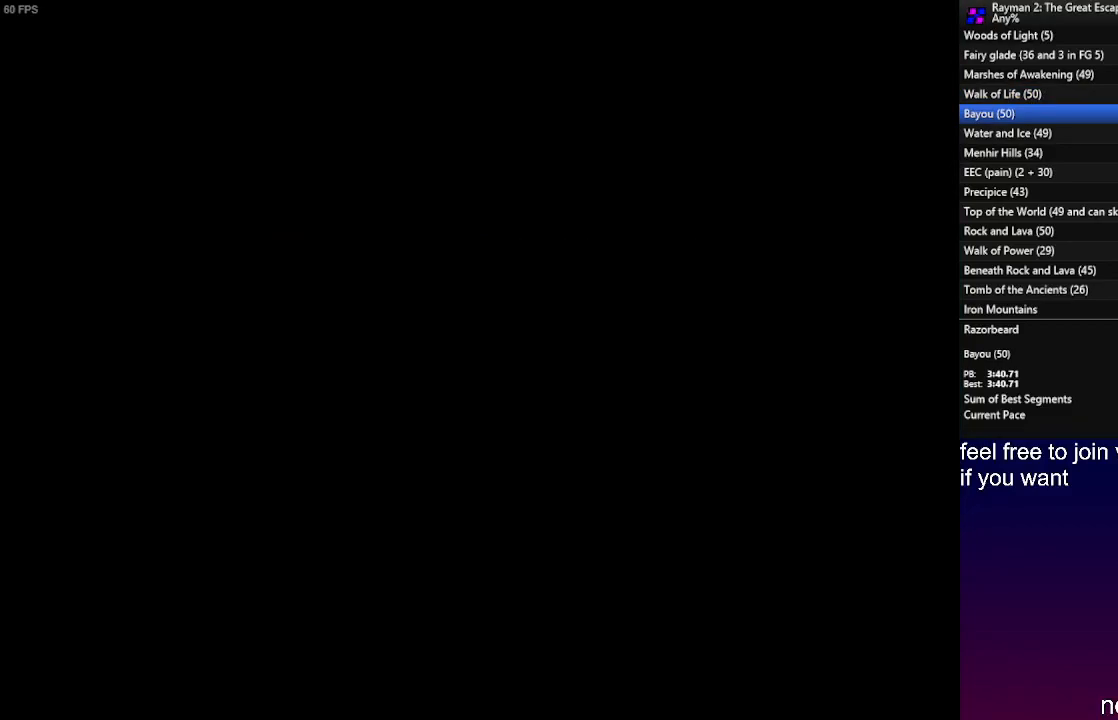
{"dt_ms": 500, "buttons": ["CROSS"], "left_stick": "center", "right_stick": "center", "events": [[67, "CROSS", "up"], [117, "CROSS", "down"], [200, "CROSS", "up"], [283, "CROSS", "down"], [367, "CROSS", "up"], [450, "CROSS", "down"]]}
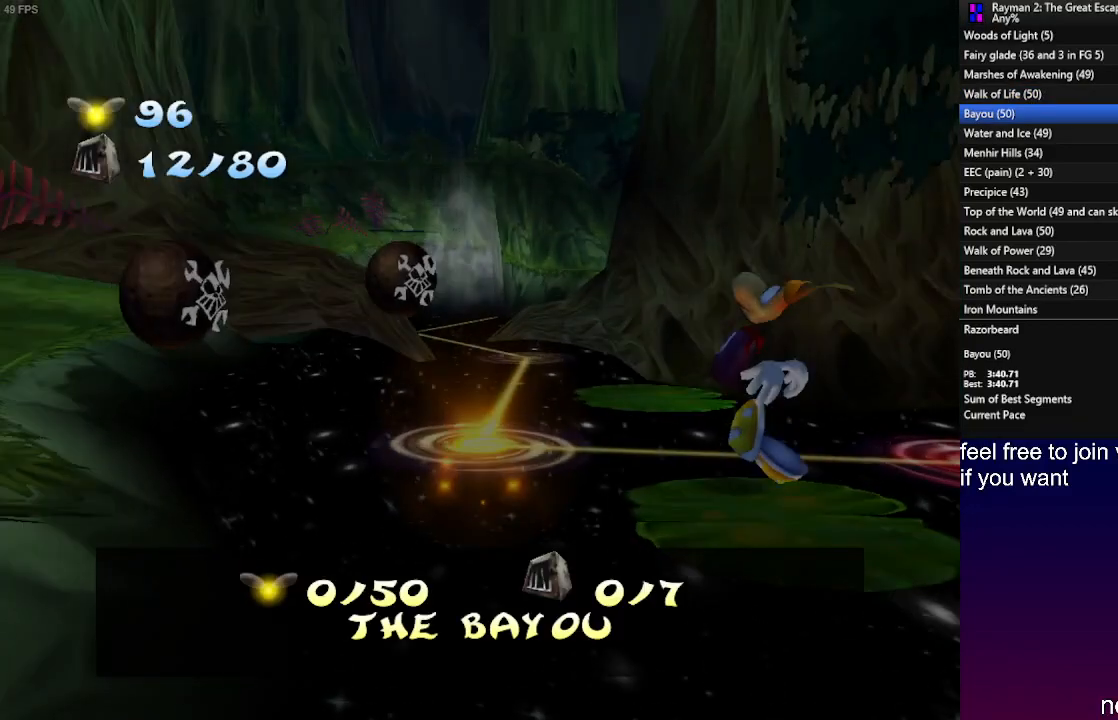
{"dt_ms": 500, "buttons": [], "left_stick": "center", "right_stick": "center", "events": [[33, "CROSS", "up"], [117, "CROSS", "down"], [167, "CROSS", "up"], [267, "CROSS", "down"], [333, "CROSS", "up"], [433, "CROSS", "down"], [500, "CROSS", "up"]]}
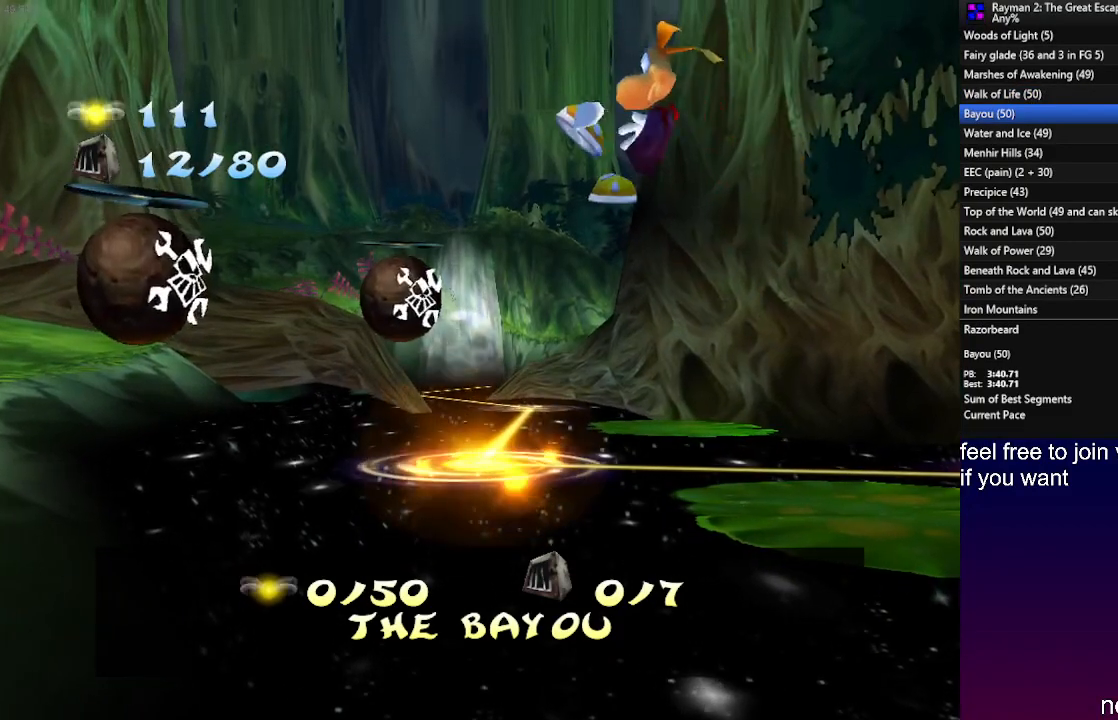
{"dt_ms": 500, "buttons": [], "left_stick": "center", "right_stick": "center", "events": []}
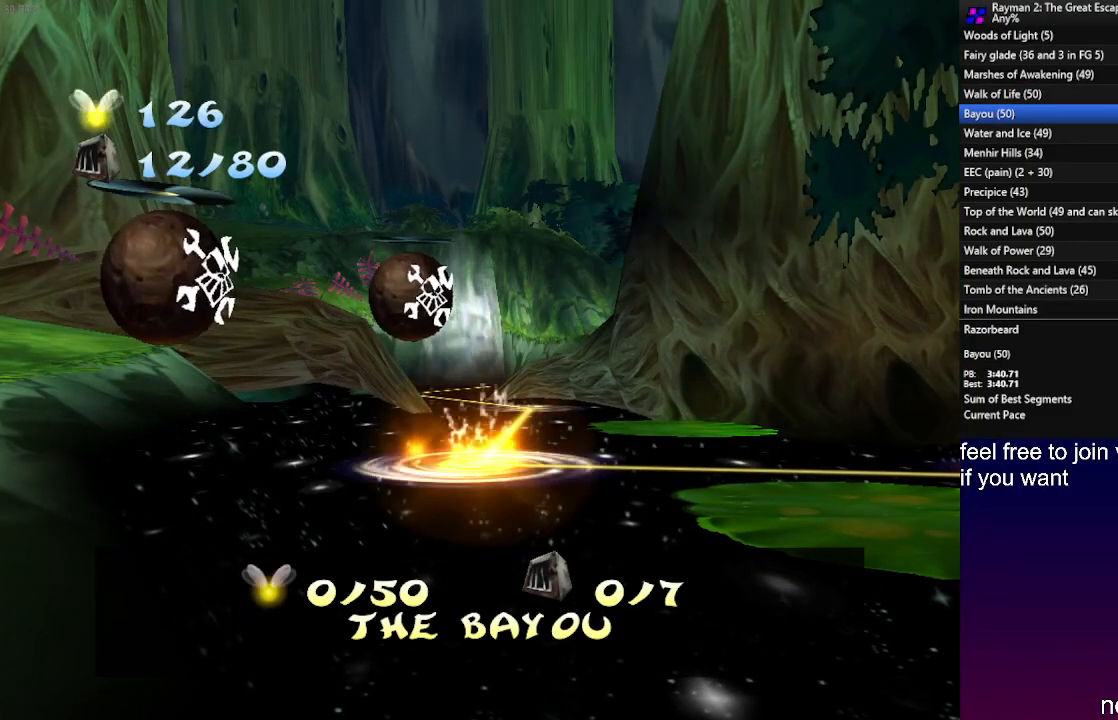
{"dt_ms": 500, "buttons": [], "left_stick": "center", "right_stick": "center", "events": []}
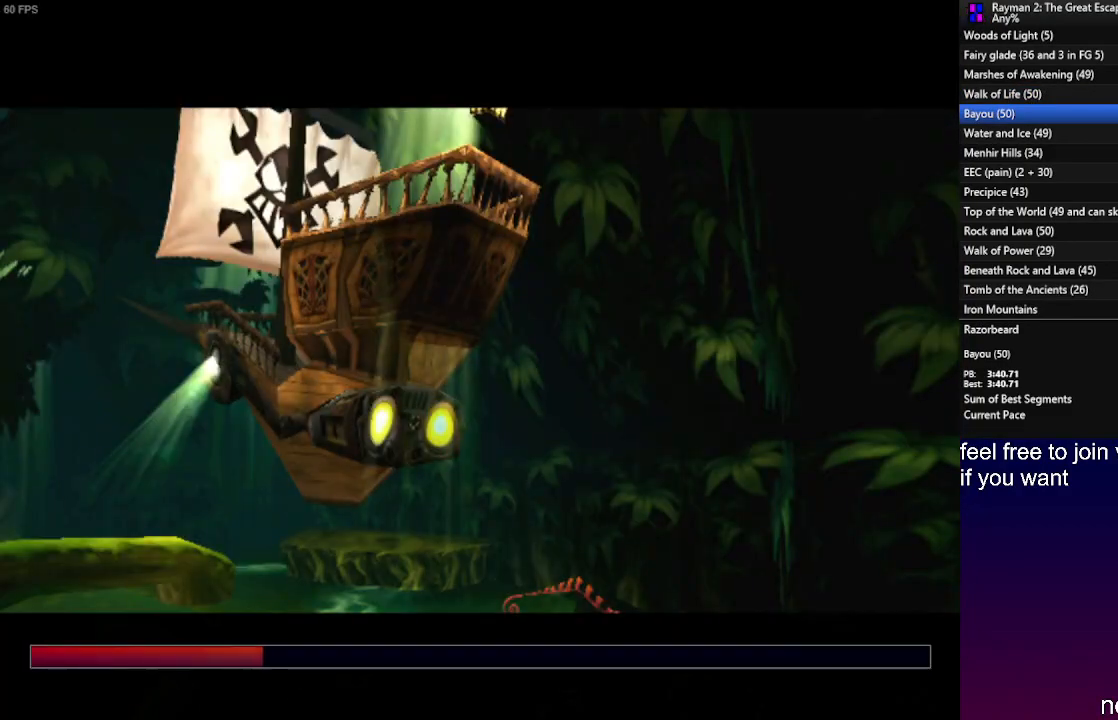
{"dt_ms": 500, "buttons": [], "left_stick": "center", "right_stick": "center", "events": []}
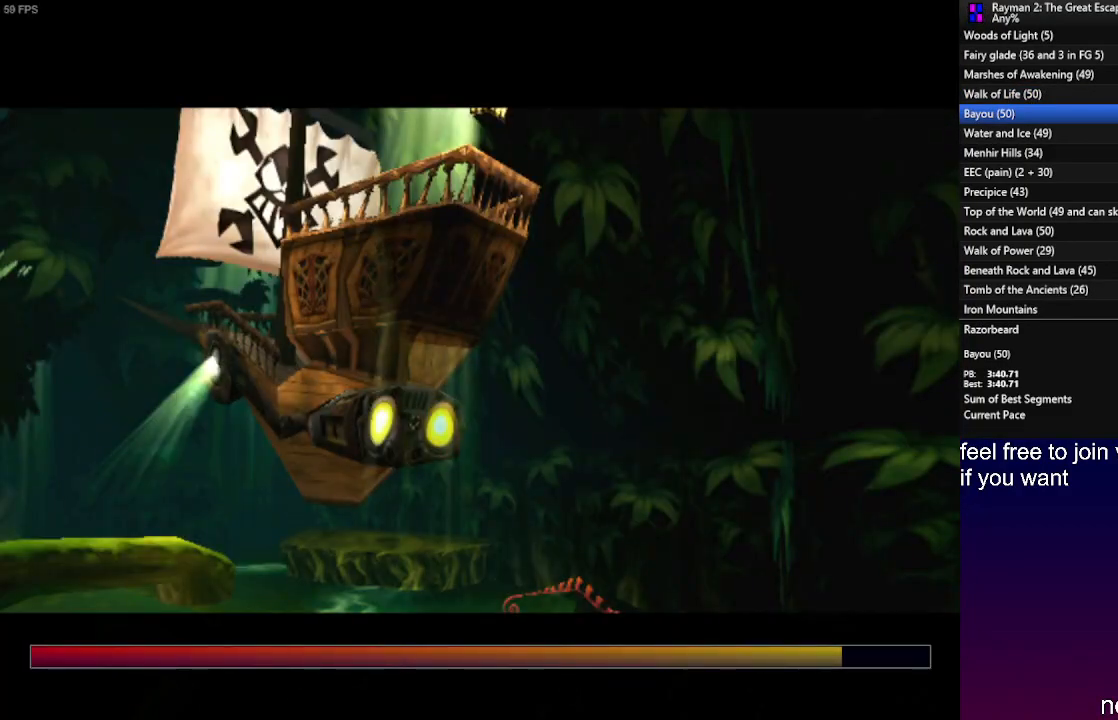
{"dt_ms": 500, "buttons": [], "left_stick": "center", "right_stick": "center", "events": []}
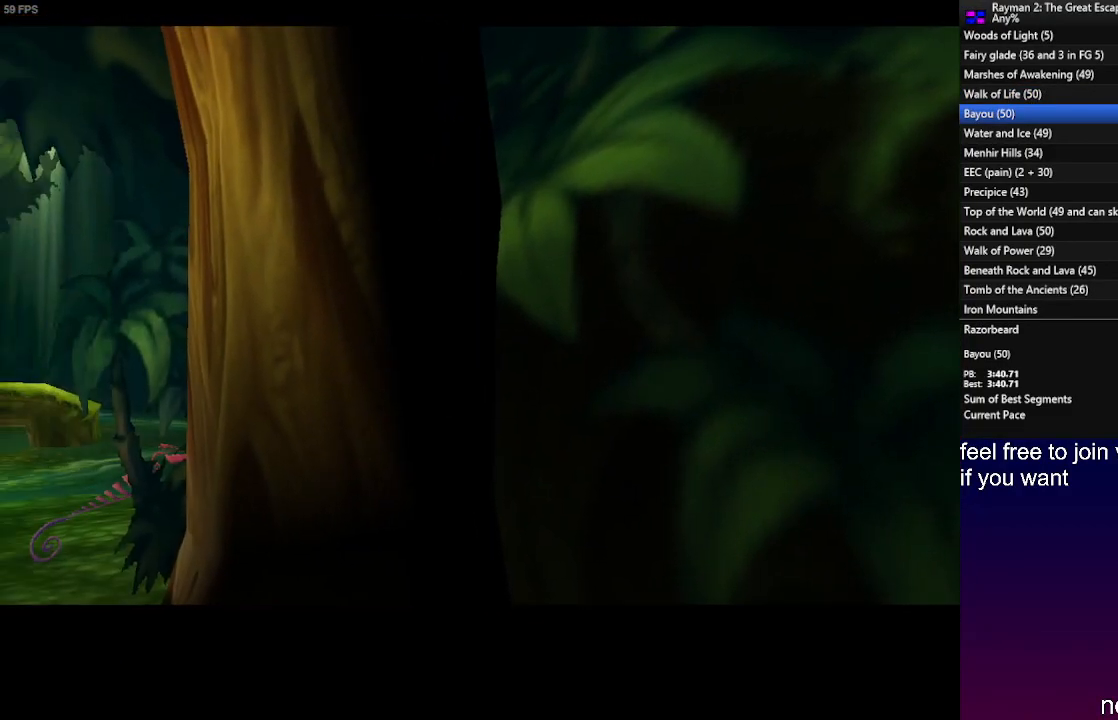
{"dt_ms": 500, "buttons": [], "left_stick": "center", "right_stick": "center", "events": []}
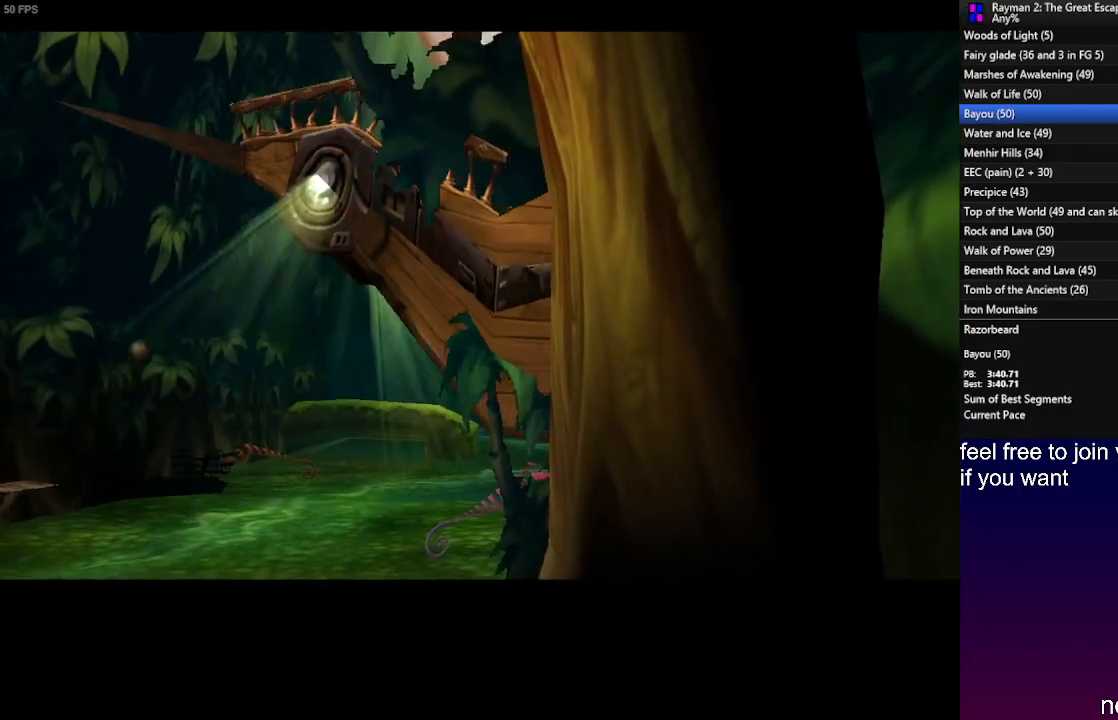
{"dt_ms": 500, "buttons": [], "left_stick": "center", "right_stick": "center", "events": []}
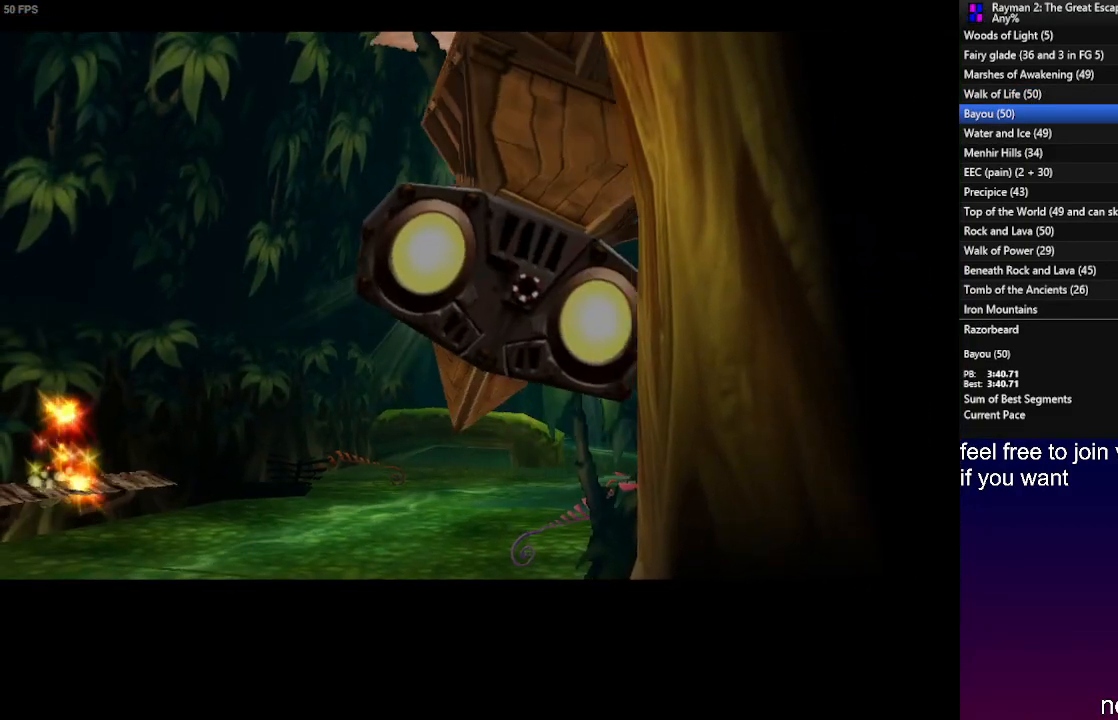
{"dt_ms": 500, "buttons": [], "left_stick": "center", "right_stick": "center", "events": []}
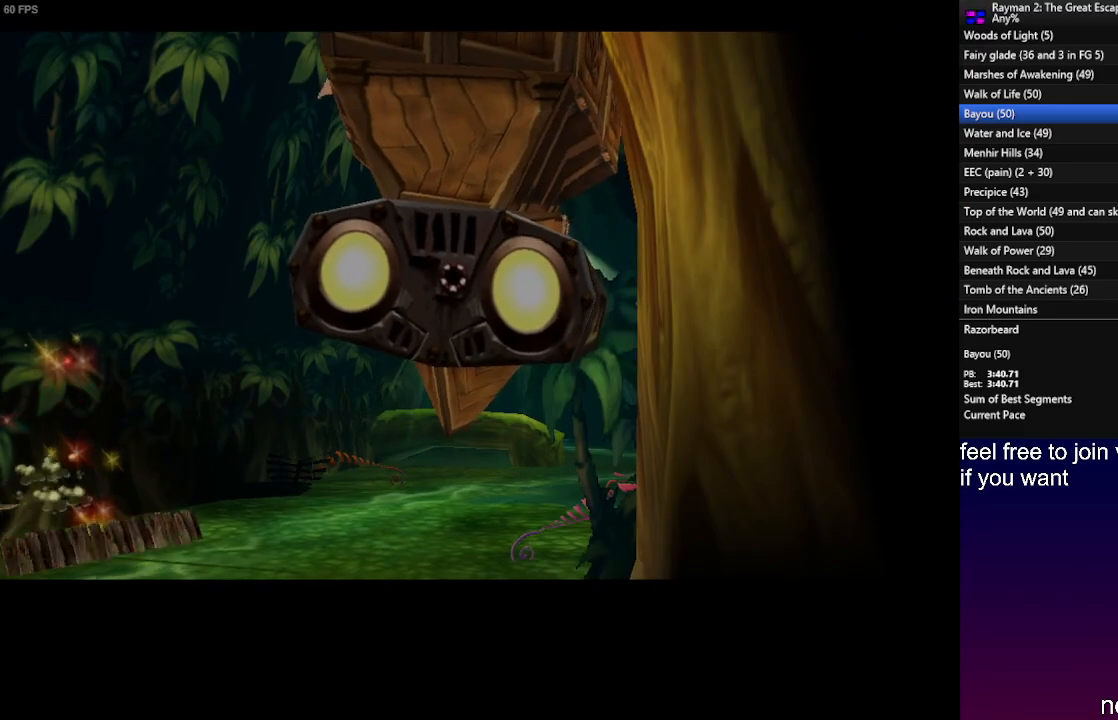
{"dt_ms": 500, "buttons": [], "left_stick": "center", "right_stick": "center", "events": []}
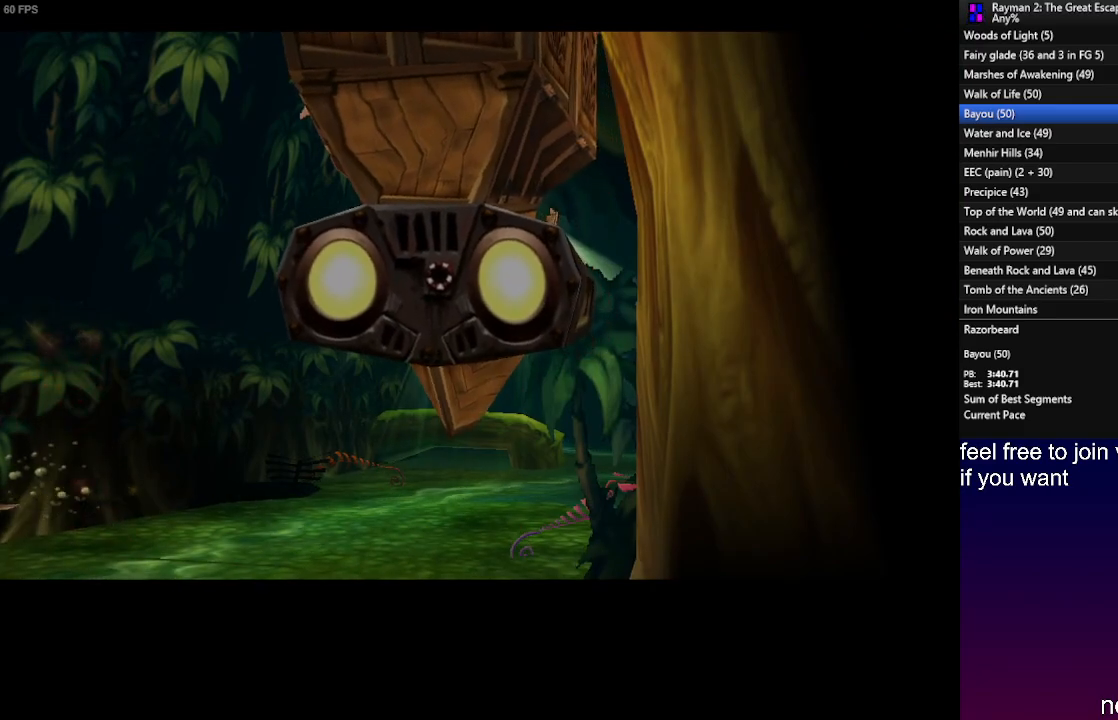
{"dt_ms": 500, "buttons": [], "left_stick": "center", "right_stick": "center", "events": []}
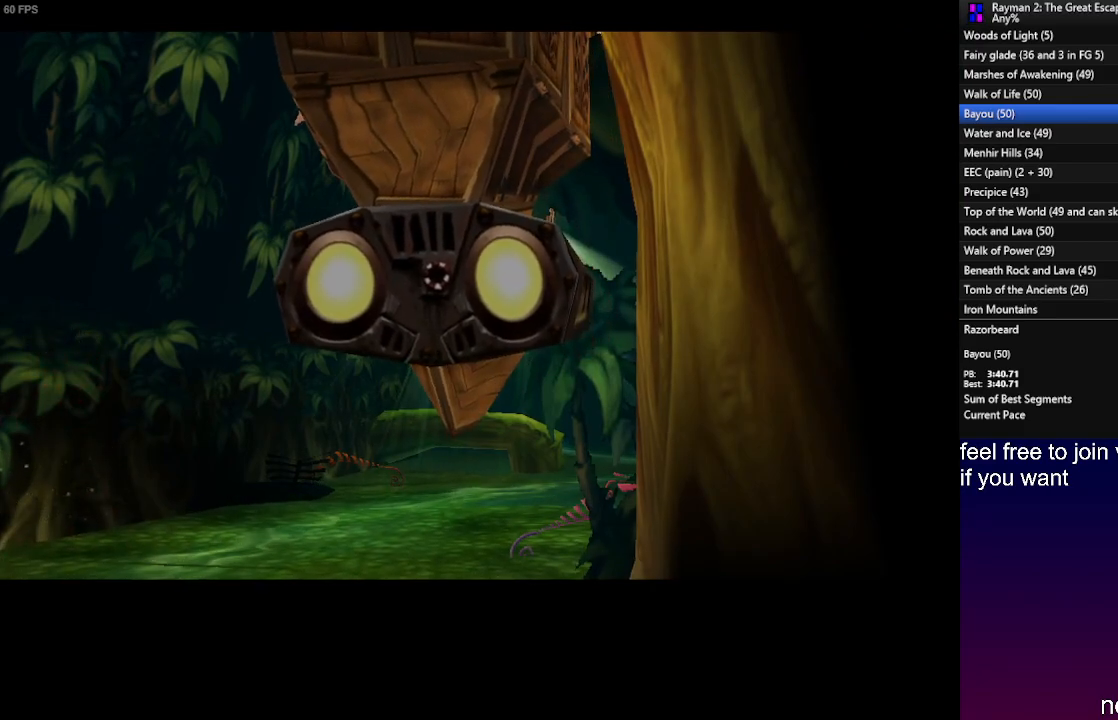
{"dt_ms": 500, "buttons": ["L2"], "left_stick": "center", "right_stick": "center", "events": [[500, "L2", "down"]]}
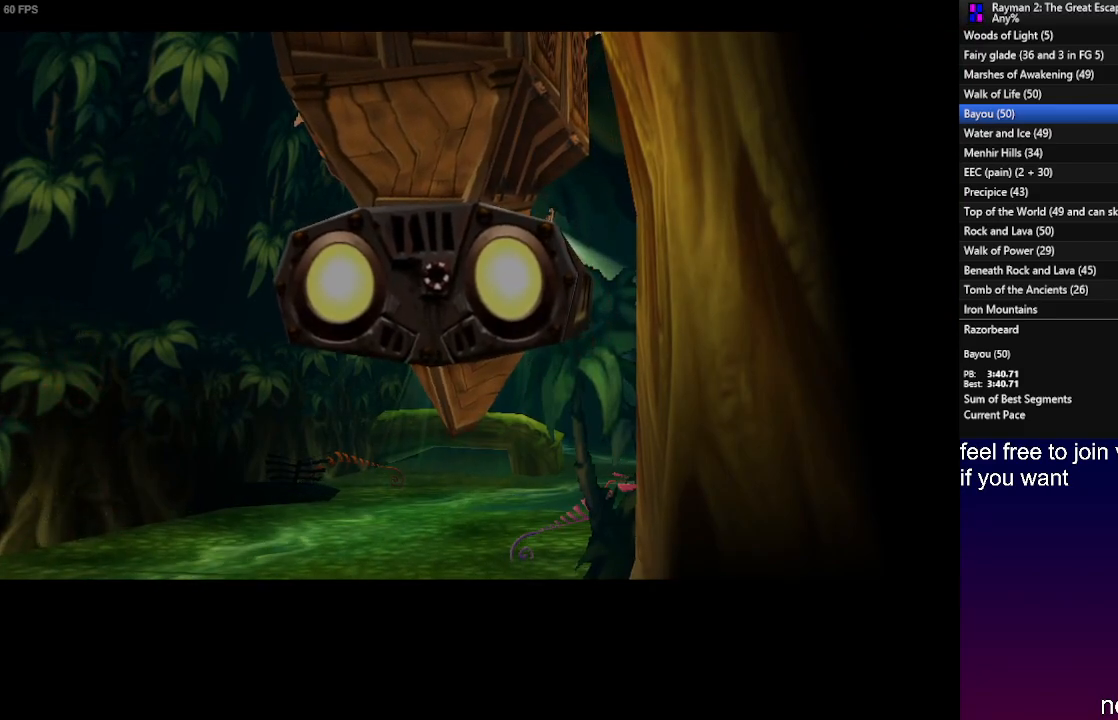
{"dt_ms": 500, "buttons": ["L2"], "left_stick": "center", "right_stick": "center", "events": [[267, "L2", "up"], [333, "L2", "down"]]}
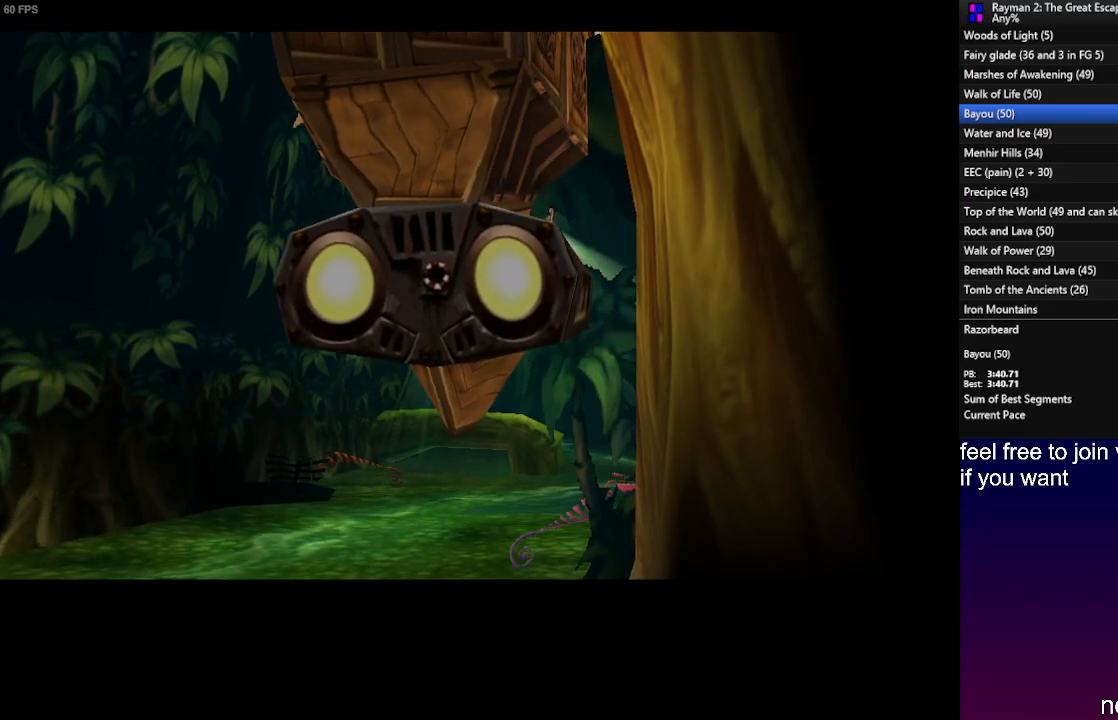
{"dt_ms": 500, "buttons": ["L2"], "left_stick": "center", "right_stick": "center", "events": [[17, "L2", "up"], [67, "L2", "down"], [233, "L2", "up"], [300, "L2", "down"], [433, "L2", "up"], [467, "L2", "down"]]}
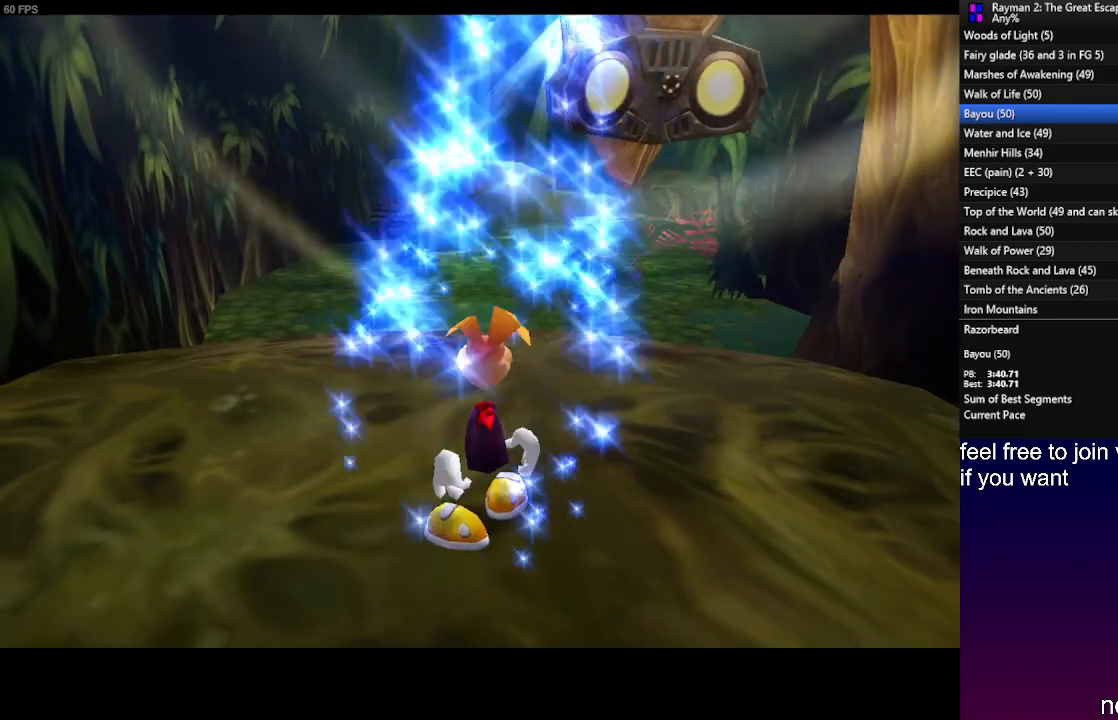
{"dt_ms": 500, "buttons": [], "left_stick": "up", "right_stick": "center", "events": [[133, "L2", "up"], [333, "left_stick", "up"]]}
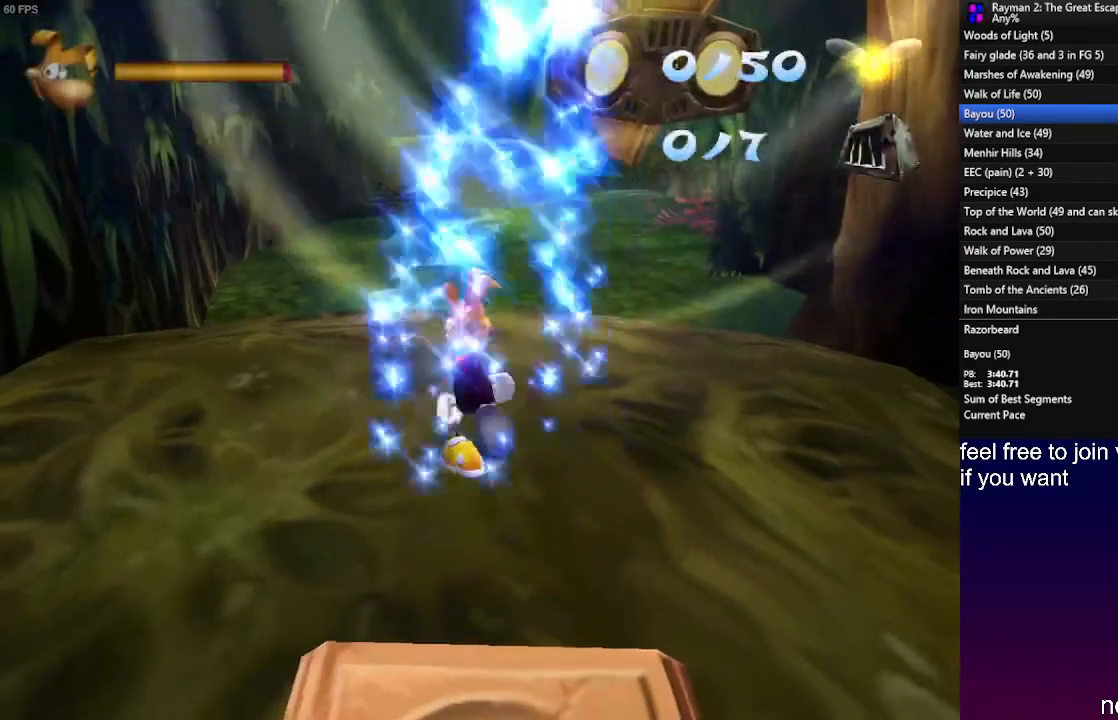
{"dt_ms": 500, "buttons": [], "left_stick": "up", "right_stick": "center", "events": []}
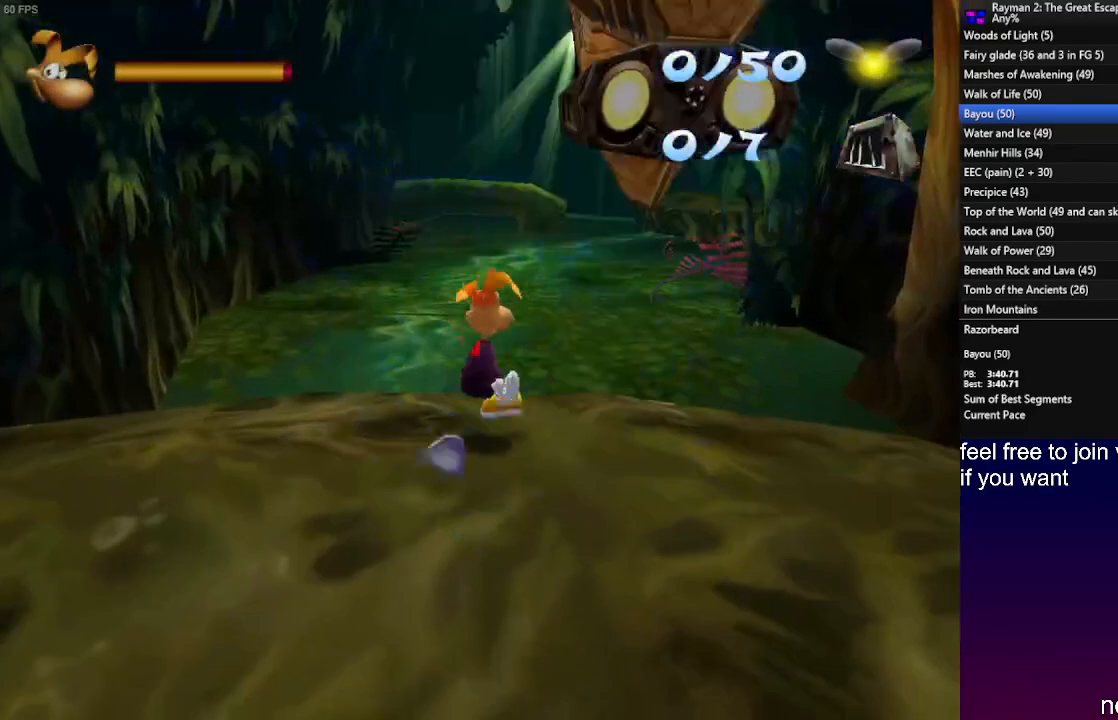
{"dt_ms": 1000, "buttons": [], "left_stick": "up-left", "right_stick": "center"}
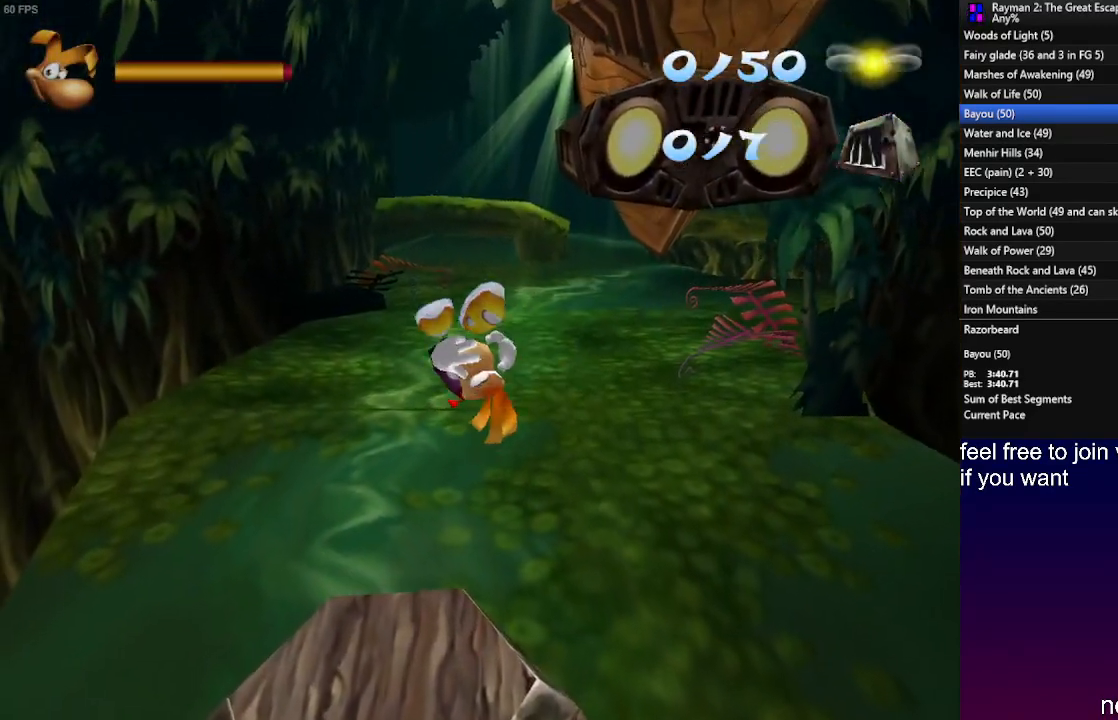
{"dt_ms": 500, "buttons": ["R2"], "left_stick": "up", "right_stick": "center", "events": [[33, "left_stick", "up"], [467, "R2", "down"]]}
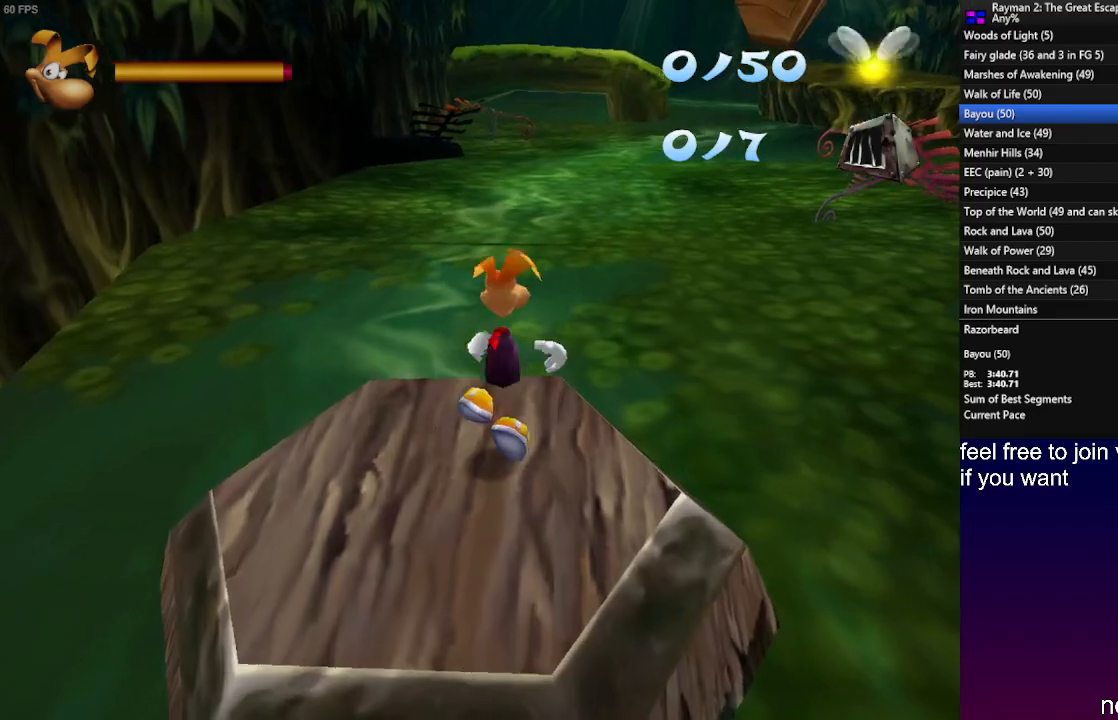
{"dt_ms": 500, "buttons": ["R2"], "left_stick": "center", "right_stick": "center", "events": [[283, "left_stick", "center"]]}
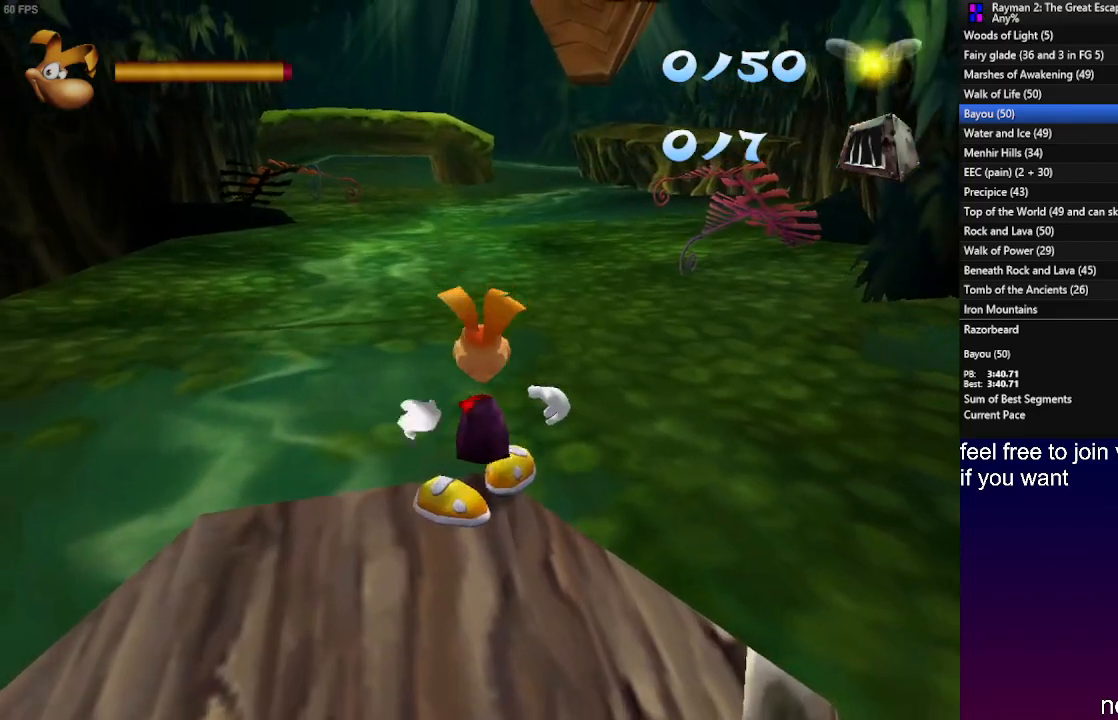
{"dt_ms": 500, "buttons": ["R2"], "left_stick": "center", "right_stick": "center", "events": [[17, "left_stick", "up"], [217, "left_stick", "center"]]}
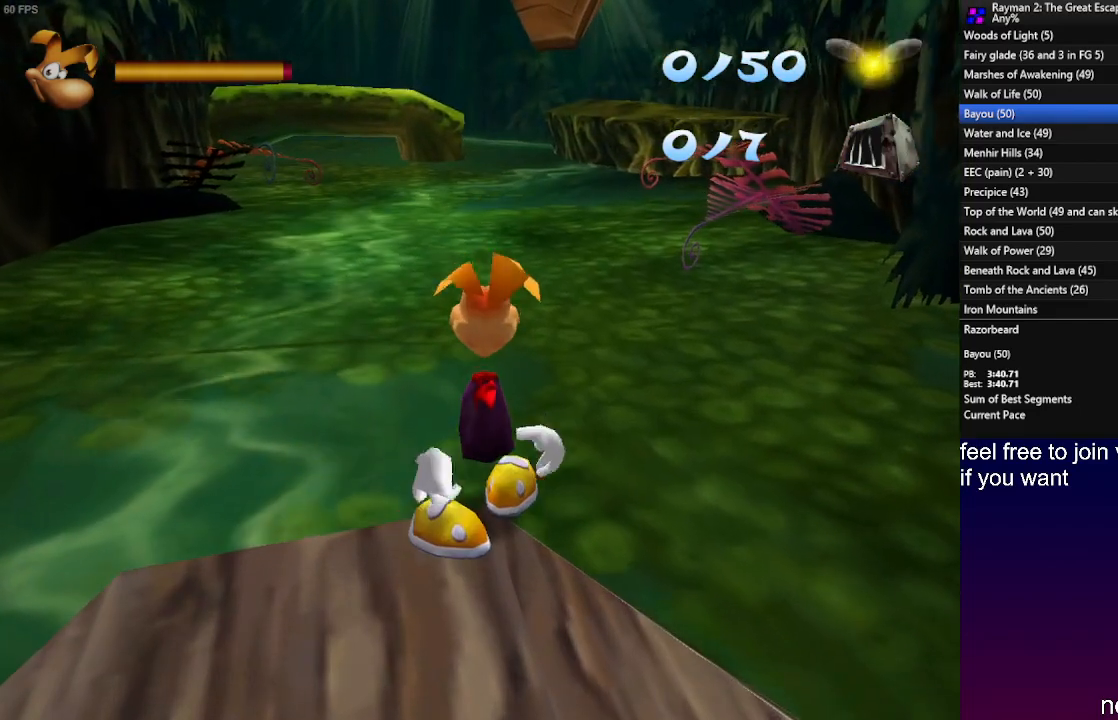
{"dt_ms": 500, "buttons": ["R2"], "left_stick": "up", "right_stick": "center", "events": [[17, "left_stick", "up"], [133, "left_stick", "center"], [500, "left_stick", "up"]]}
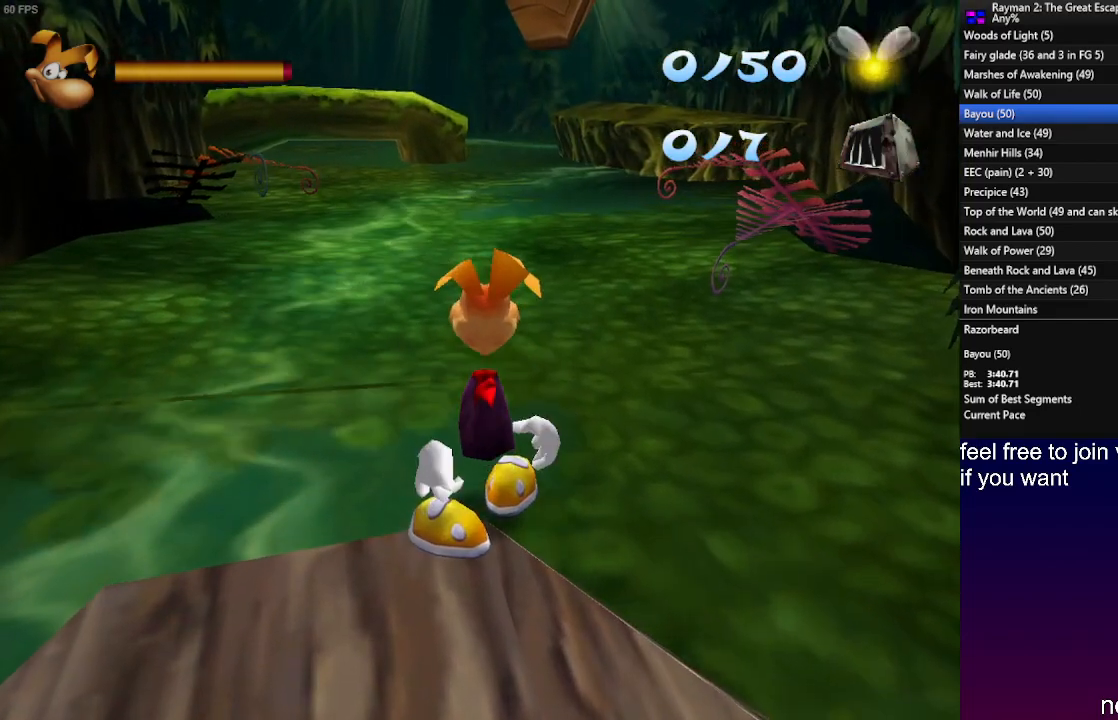
{"dt_ms": 500, "buttons": ["R2"], "left_stick": "center", "right_stick": "center", "events": [[117, "left_stick", "center"]]}
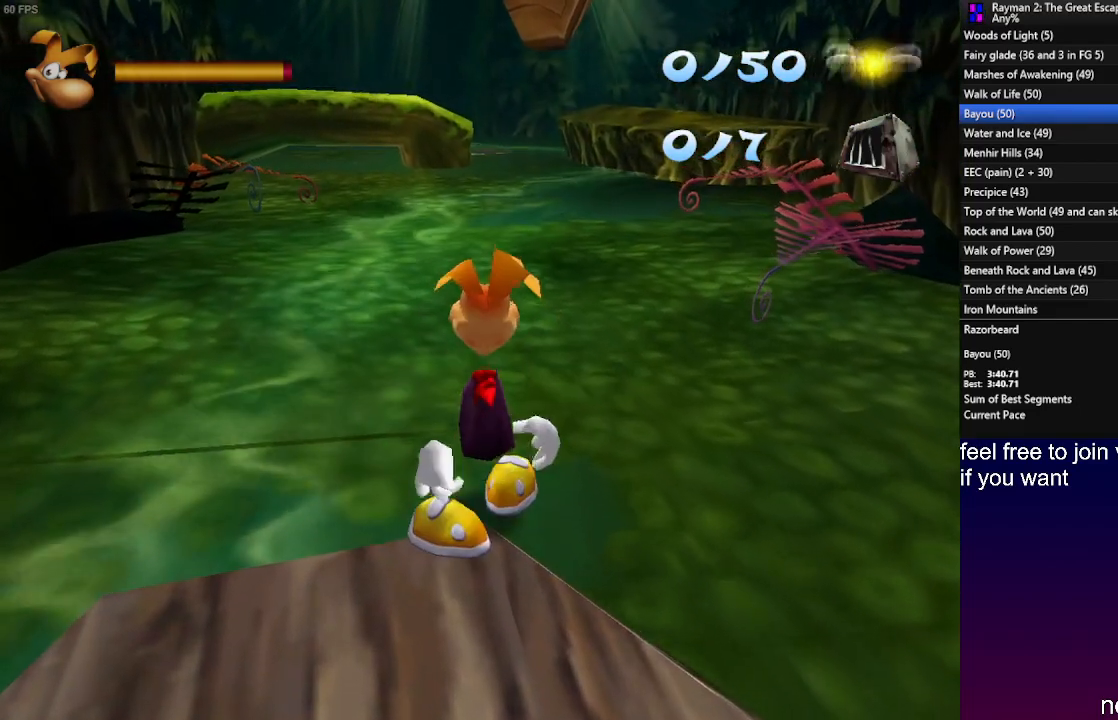
{"dt_ms": 500, "buttons": [], "left_stick": "center", "right_stick": "center", "events": [[200, "R2", "up"]]}
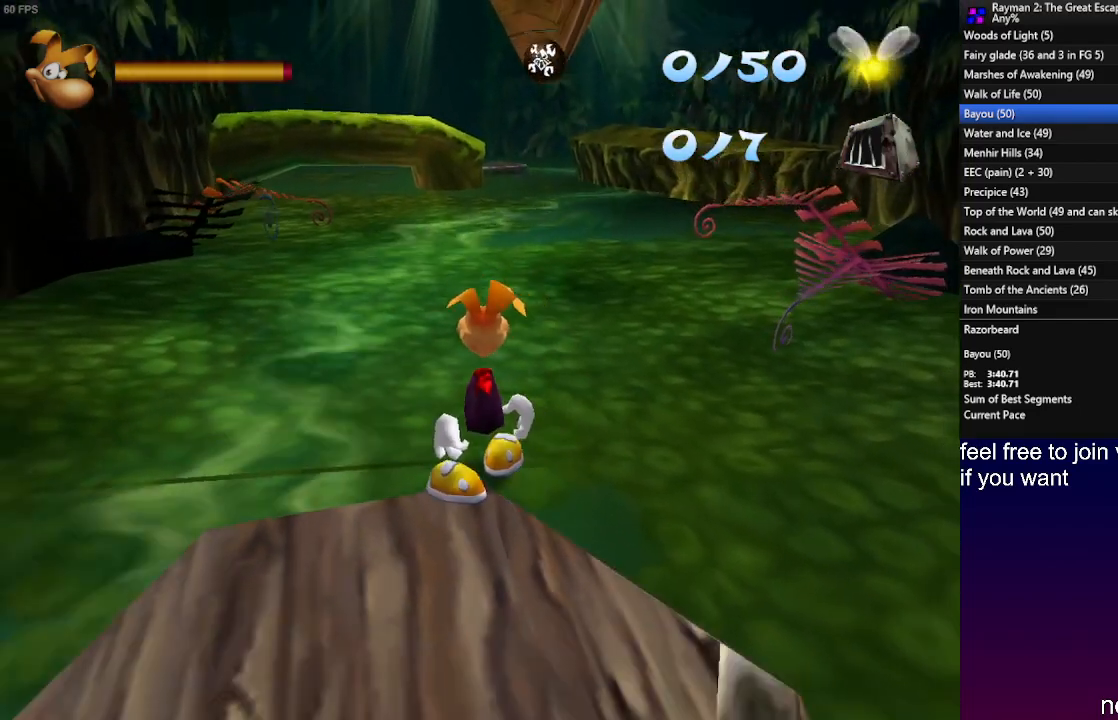
{"dt_ms": 500, "buttons": [], "left_stick": "center", "right_stick": "center", "events": [[250, "SQUARE", "down"], [317, "SQUARE", "up"]]}